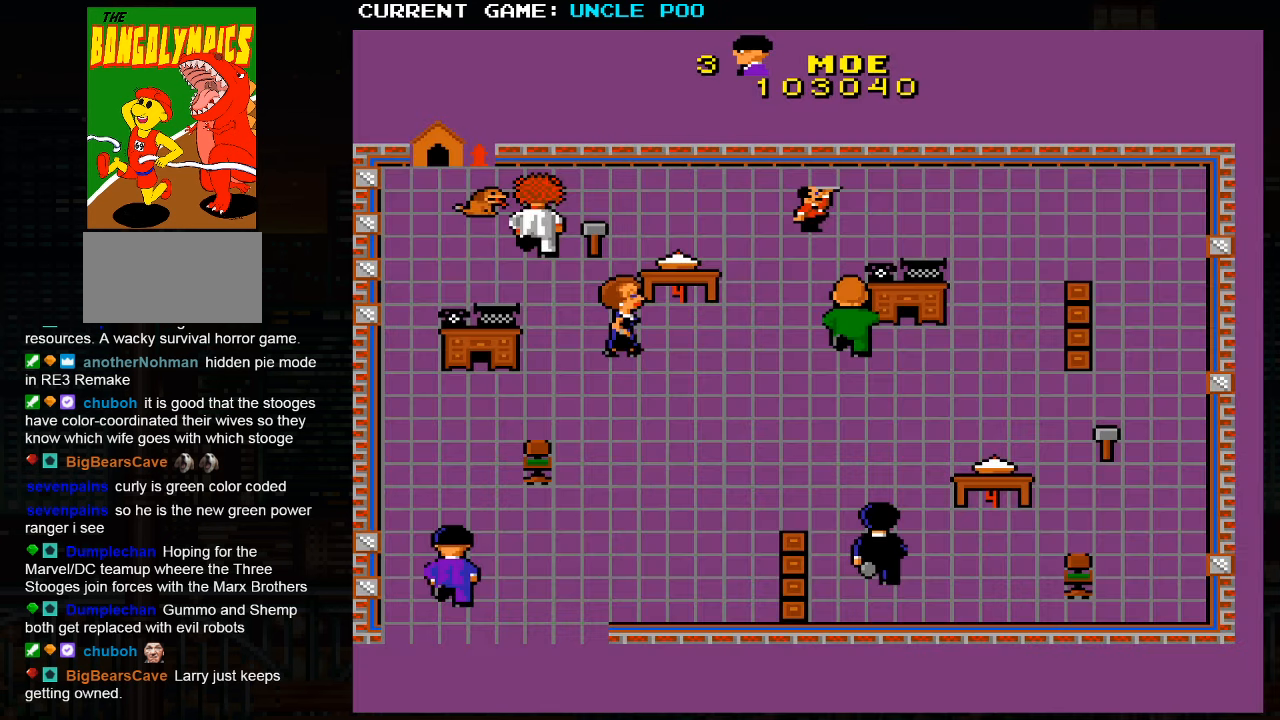
Gameplay with a controller (arcade stick); each line is a JSON object with the inputs held at the frame after it. "events" lists button and stick changes between this image and that frame as [ms after this image, input, new state], when the widget could be followed in between. Not read: L3 R3.
{"buttons": [], "left_stick": "right", "events": [[400, "left_stick", "right"]]}
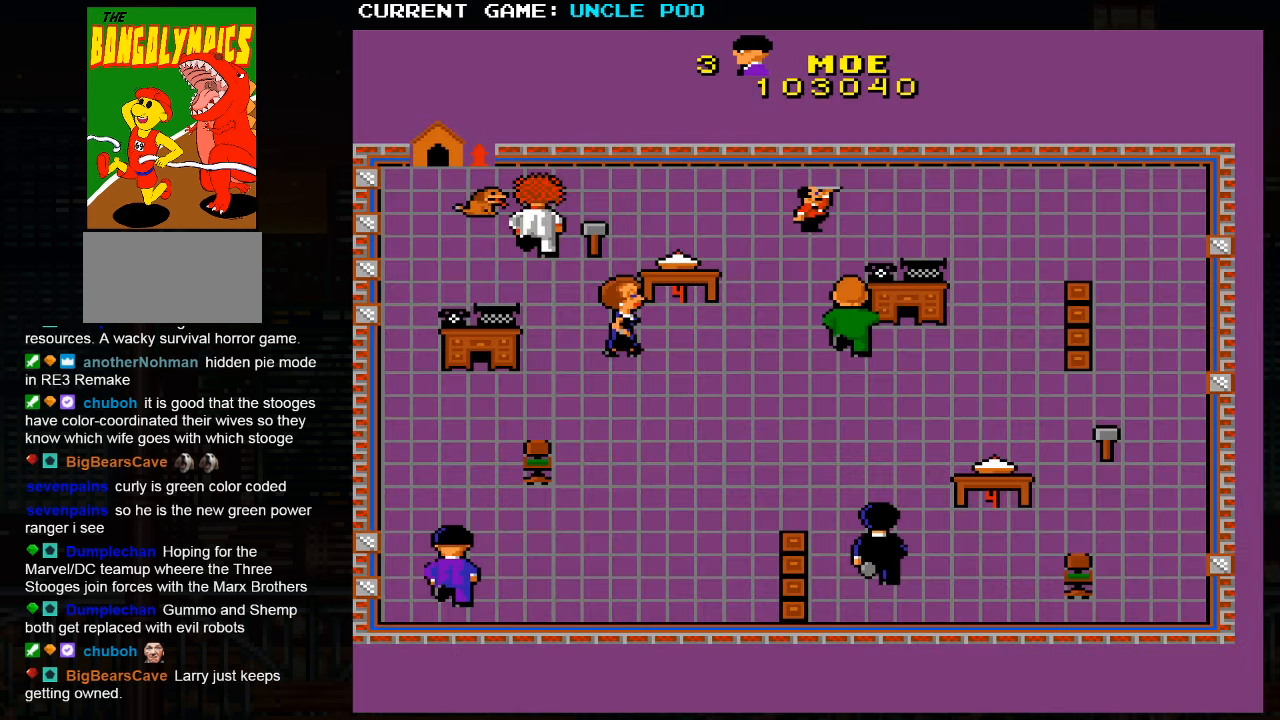
{"buttons": [], "left_stick": "right", "events": []}
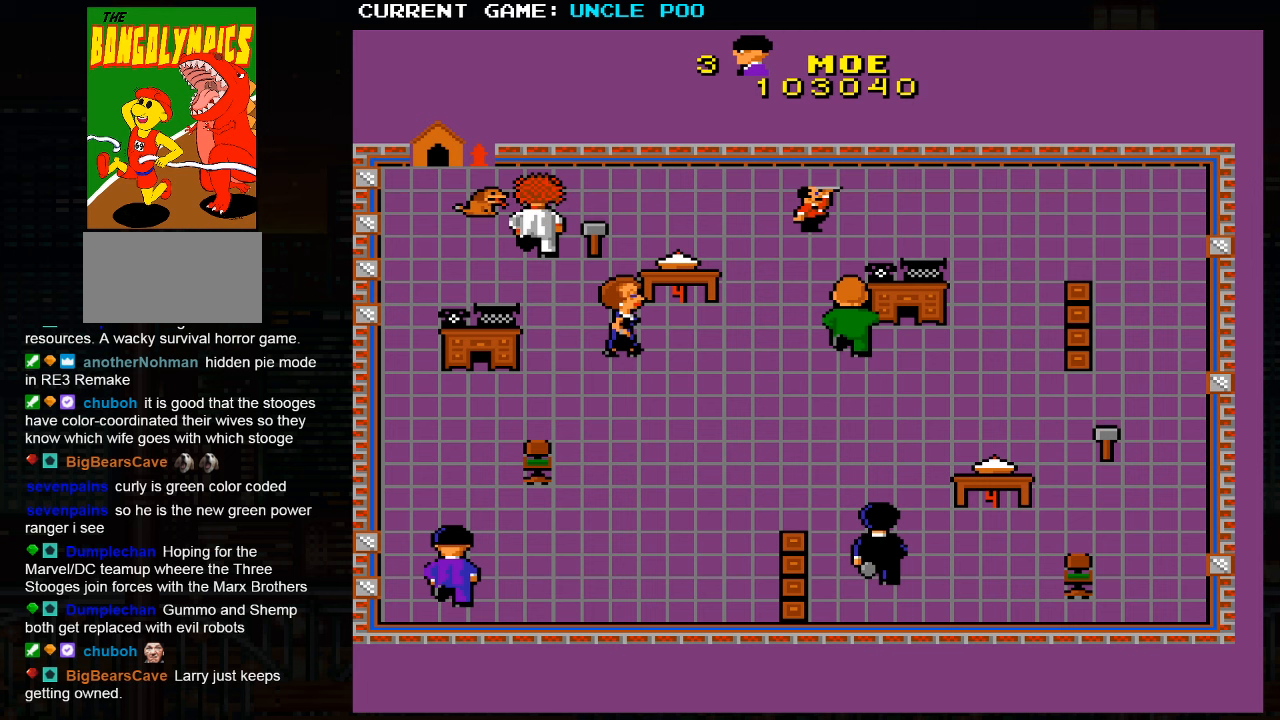
{"buttons": [], "left_stick": "up-right", "events": [[317, "left_stick", "up-right"]]}
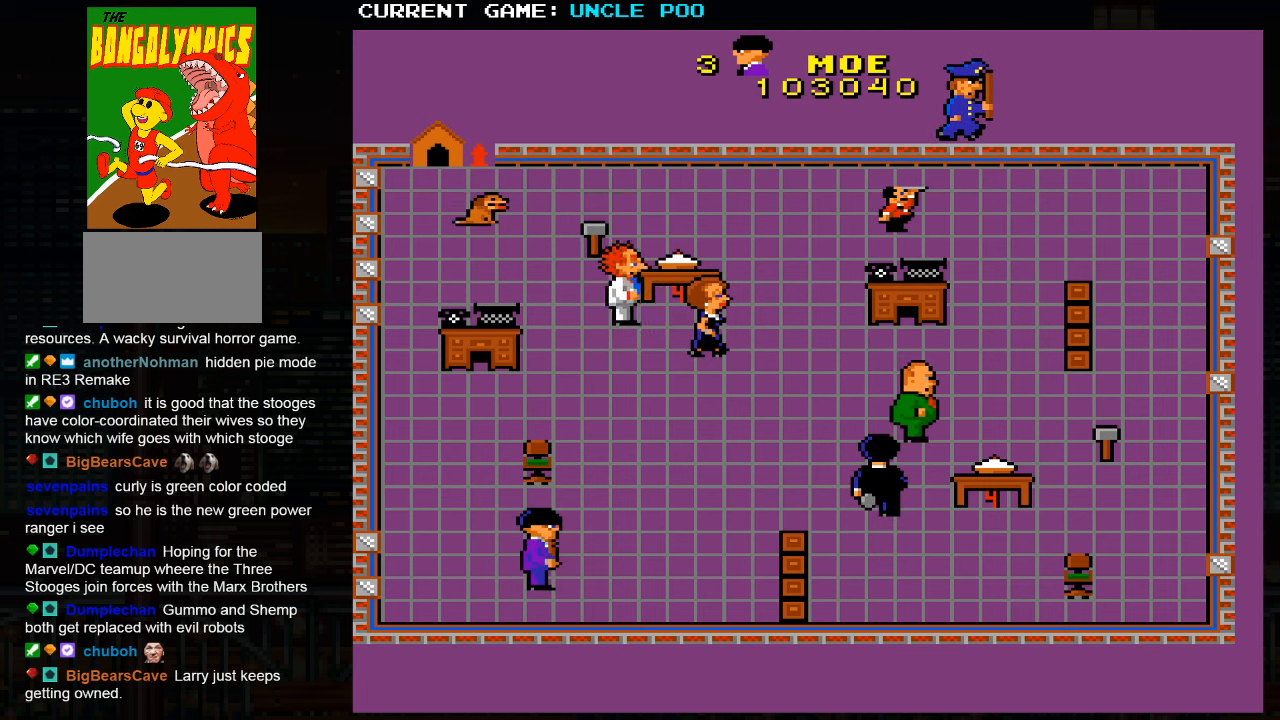
{"buttons": [], "left_stick": "up-right", "events": []}
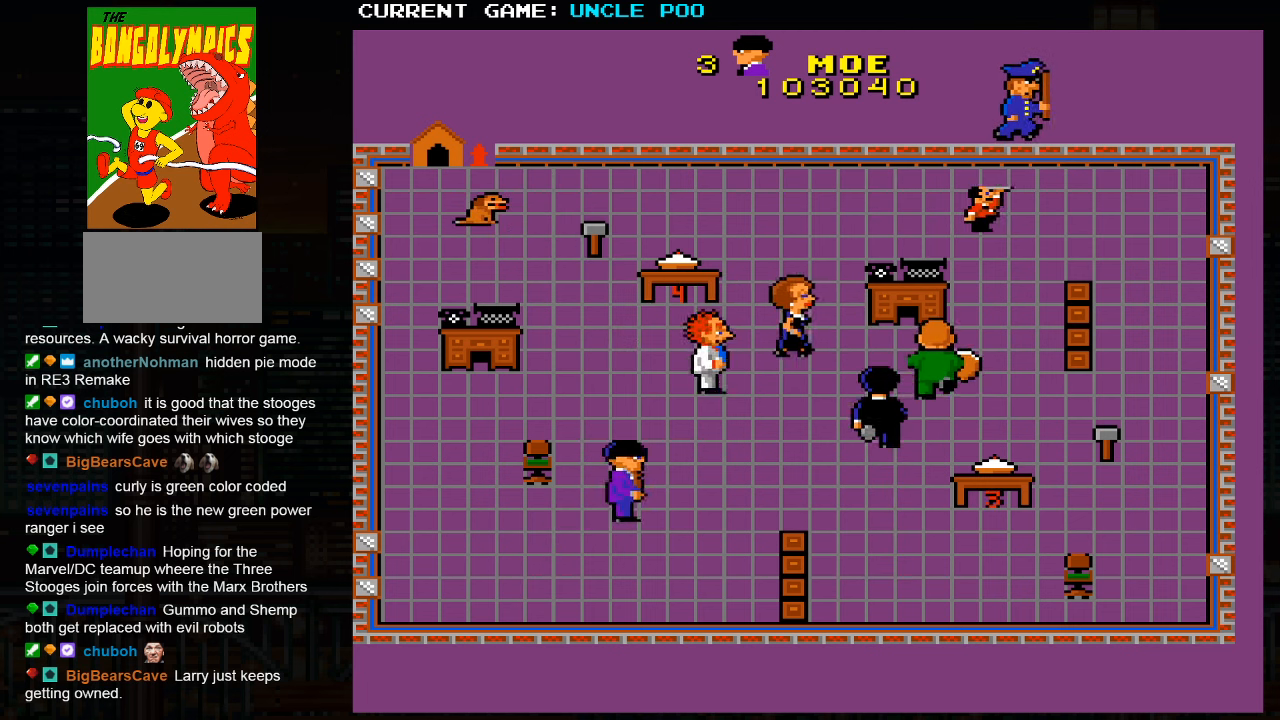
{"buttons": [], "left_stick": "up-left", "events": [[267, "left_stick", "up-left"]]}